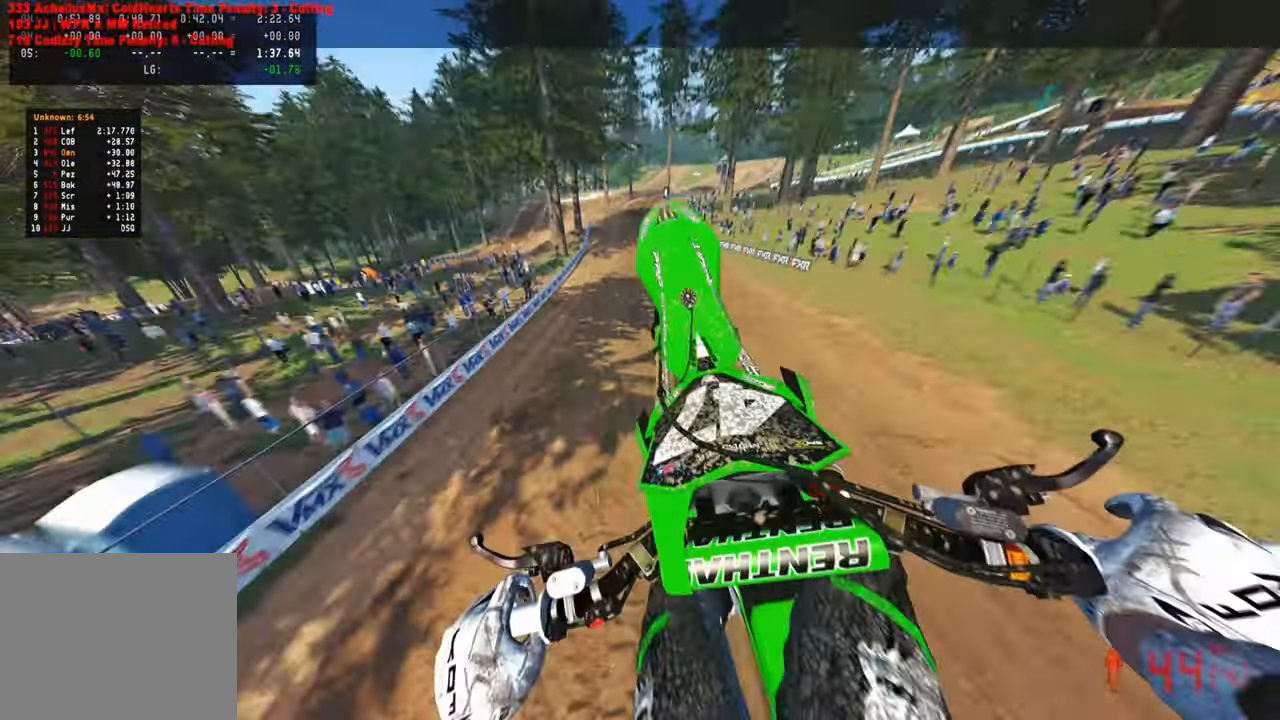
Gameplay with a controller (PlayStation layout); each line is a JSON object with the inputs held at the frame after it. "events" lists button and stick changes between this image and that frame as [ms after this image, input, new state], when the widget could be followed in between.
{"buttons": ["R2"], "left_stick": "up", "right_stick": "up", "events": []}
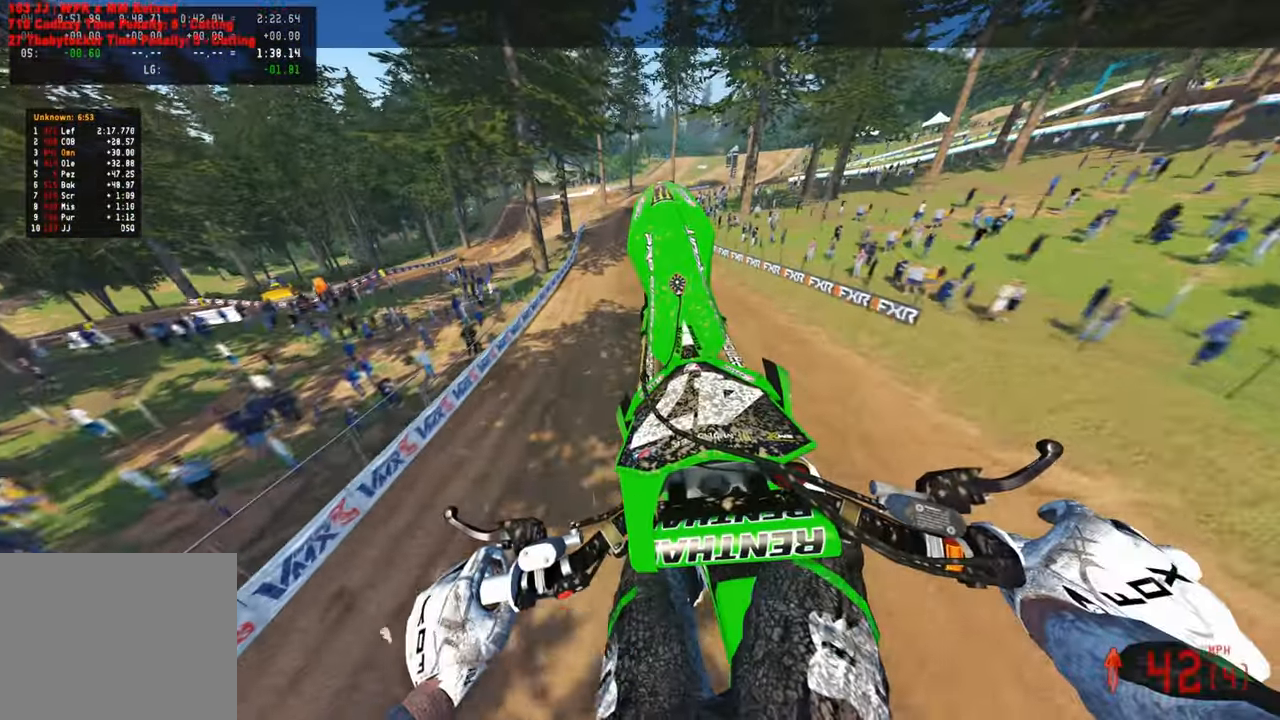
{"buttons": ["R2"], "left_stick": "up", "right_stick": "up", "events": [[116, "R2", "up"], [466, "R2", "down"]]}
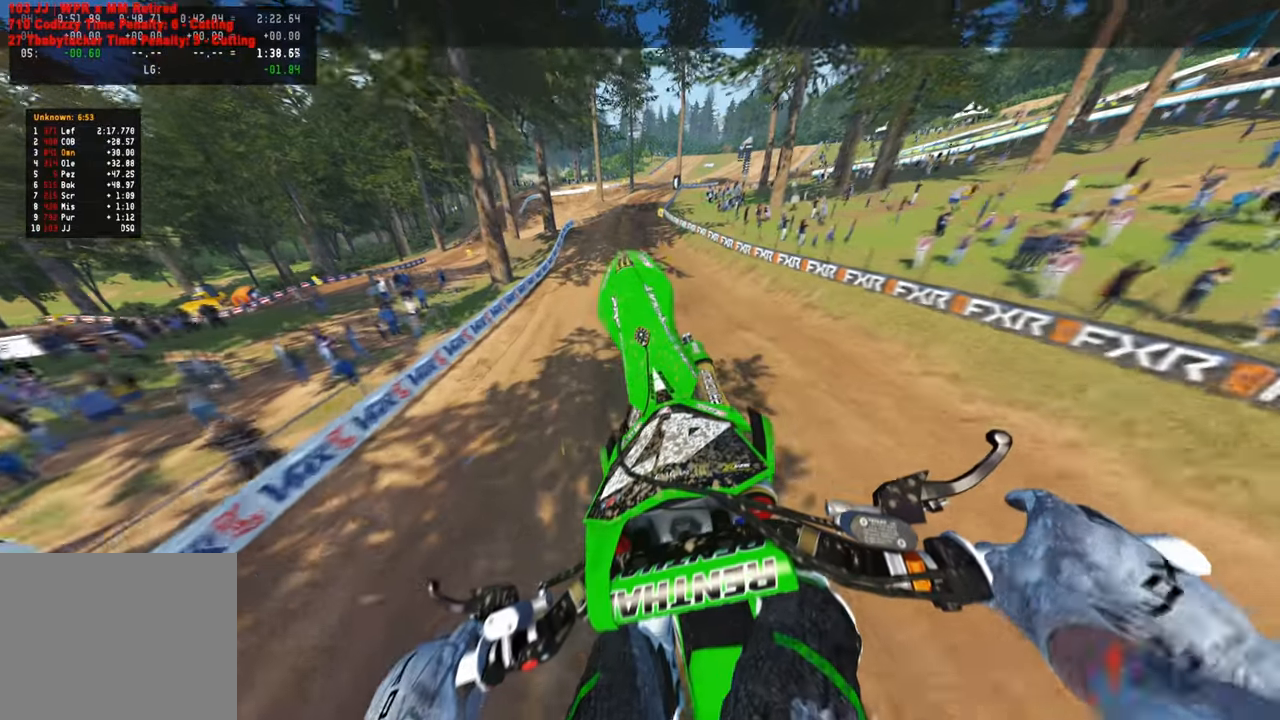
{"buttons": ["R2"], "left_stick": "up", "right_stick": "down", "events": [[283, "right_stick", "center"], [433, "right_stick", "down"]]}
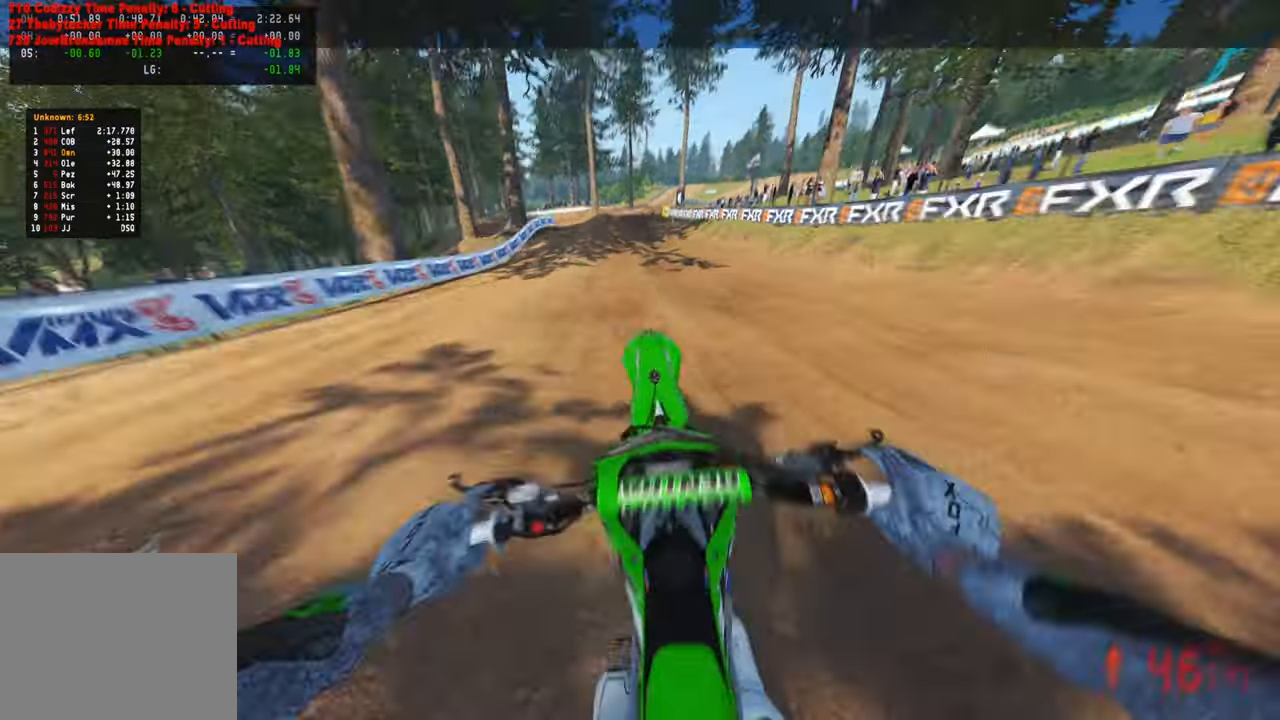
{"buttons": ["R2", "R3"], "left_stick": "up", "right_stick": "down", "events": [[33, "R3", "down"], [150, "R3", "up"], [200, "left_stick", "center"], [366, "left_stick", "up"], [433, "R3", "down"]]}
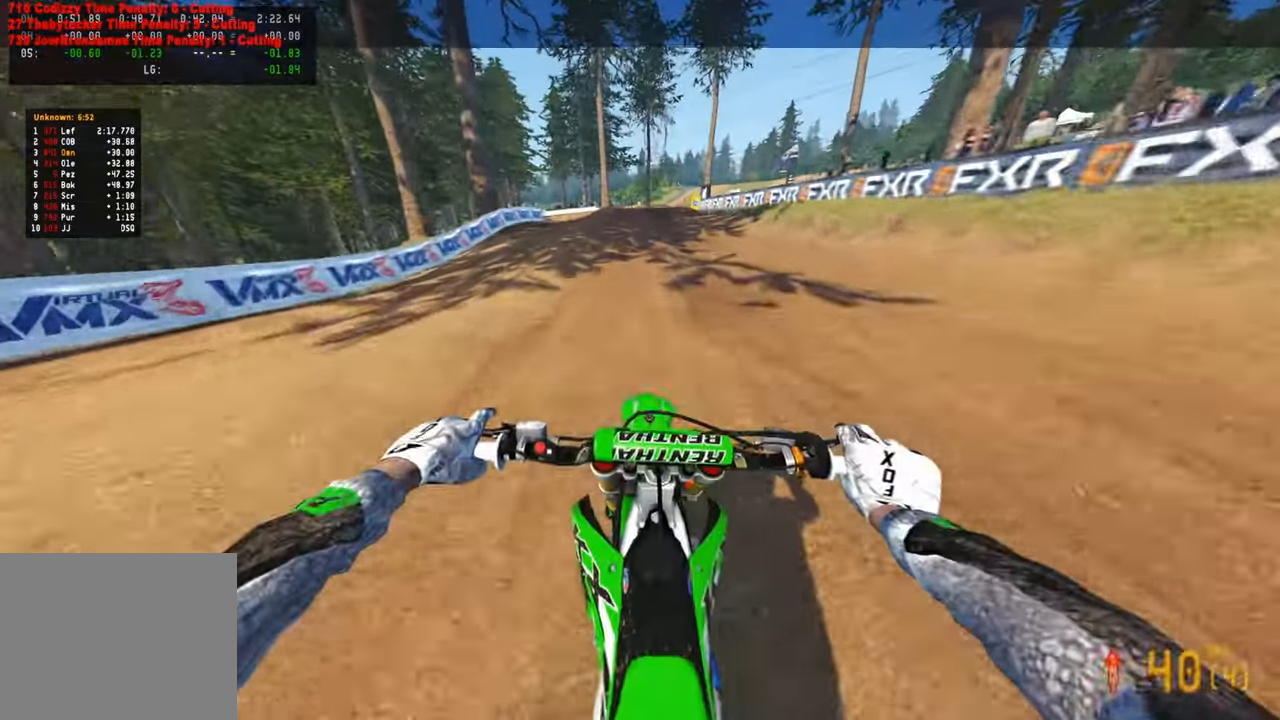
{"buttons": ["R2"], "left_stick": "up", "right_stick": "down", "events": [[50, "R3", "up"]]}
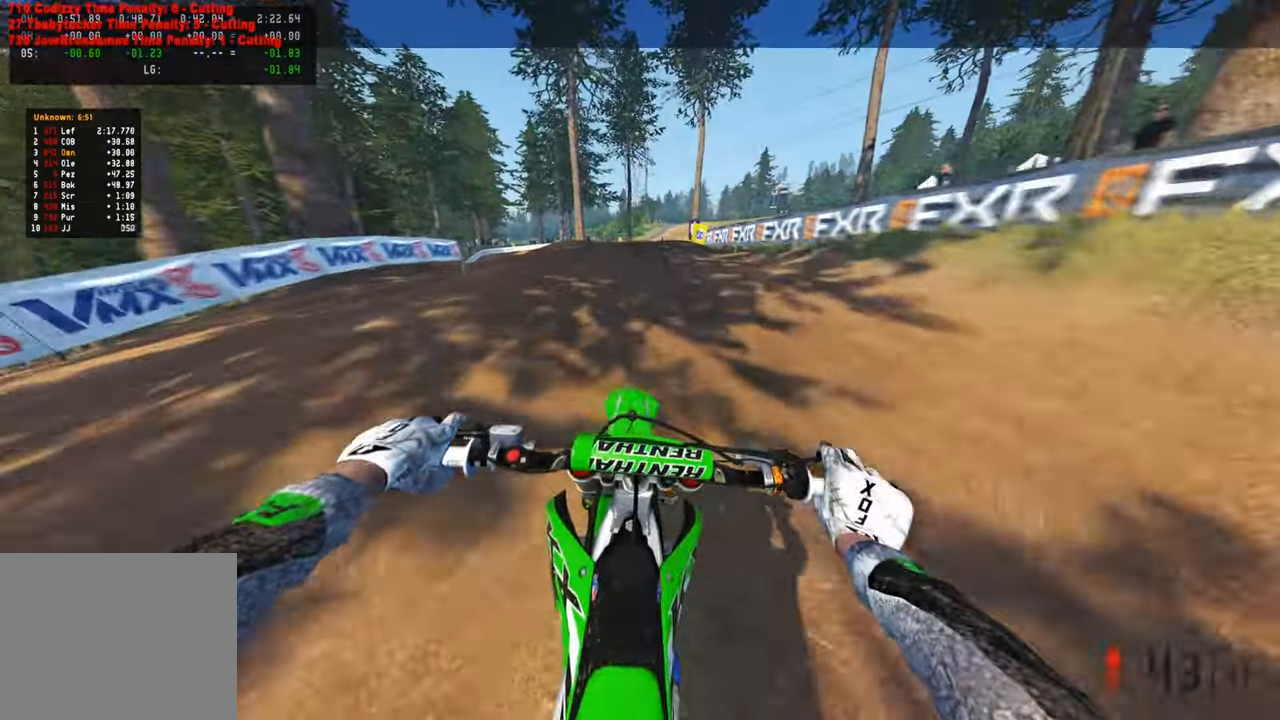
{"buttons": ["R2"], "left_stick": "up", "right_stick": "down", "events": [[333, "right_stick", "center"], [400, "right_stick", "down"]]}
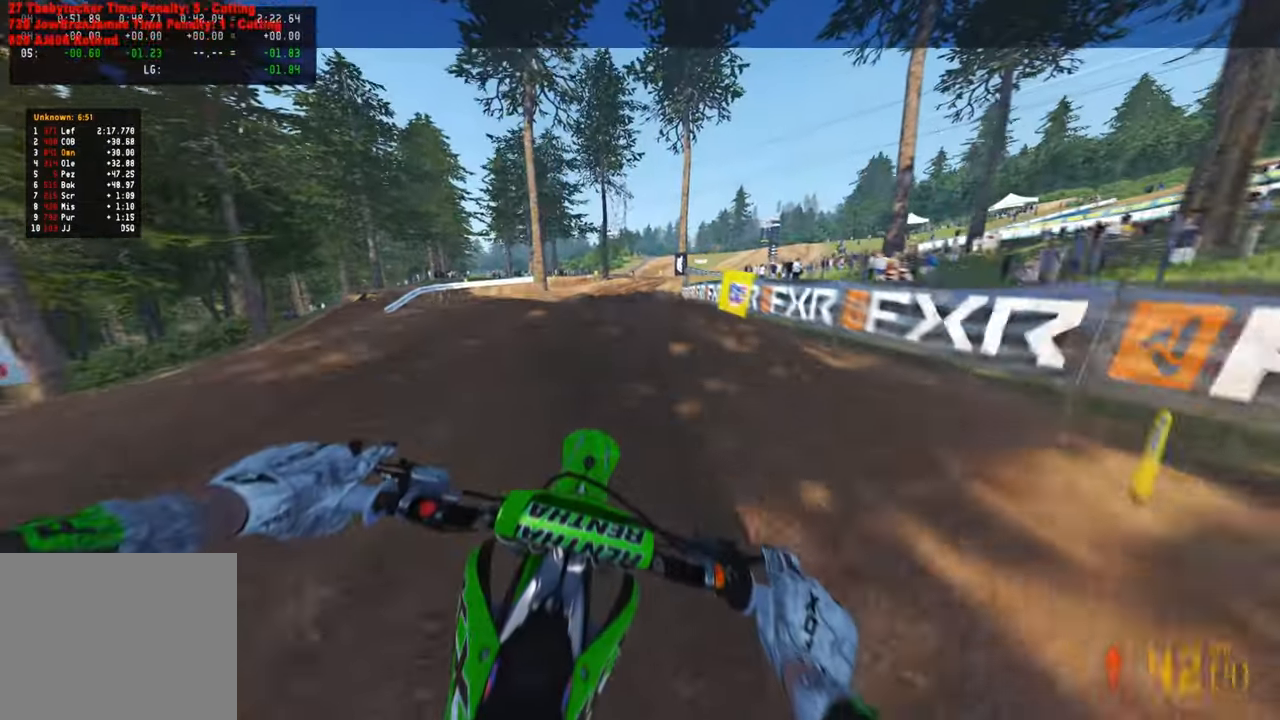
{"buttons": [], "left_stick": "up", "right_stick": "up", "events": [[233, "right_stick", "center"], [383, "right_stick", "up"], [483, "R2", "up"]]}
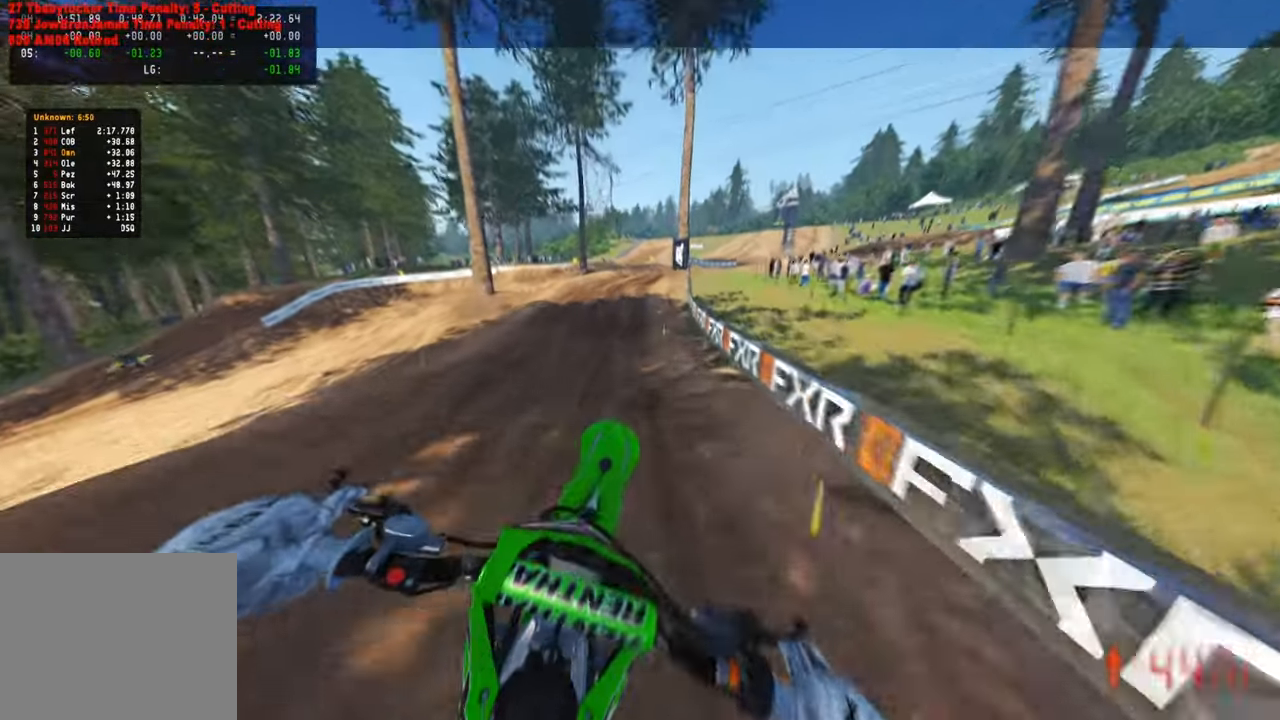
{"buttons": ["R2"], "left_stick": "up", "right_stick": "center", "events": [[66, "R2", "down"], [116, "left_stick", "up-left"], [350, "left_stick", "up"], [483, "right_stick", "center"]]}
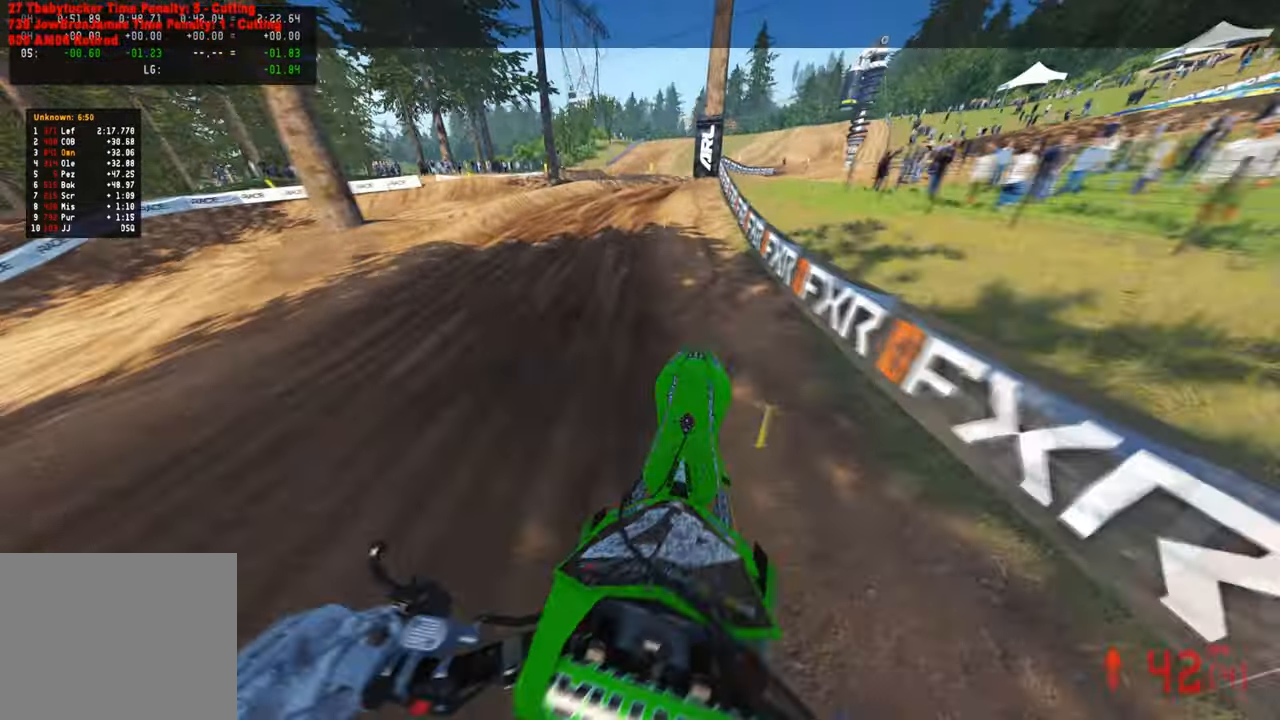
{"buttons": ["R2"], "left_stick": "up", "right_stick": "center", "events": [[166, "right_stick", "down"], [316, "right_stick", "center"]]}
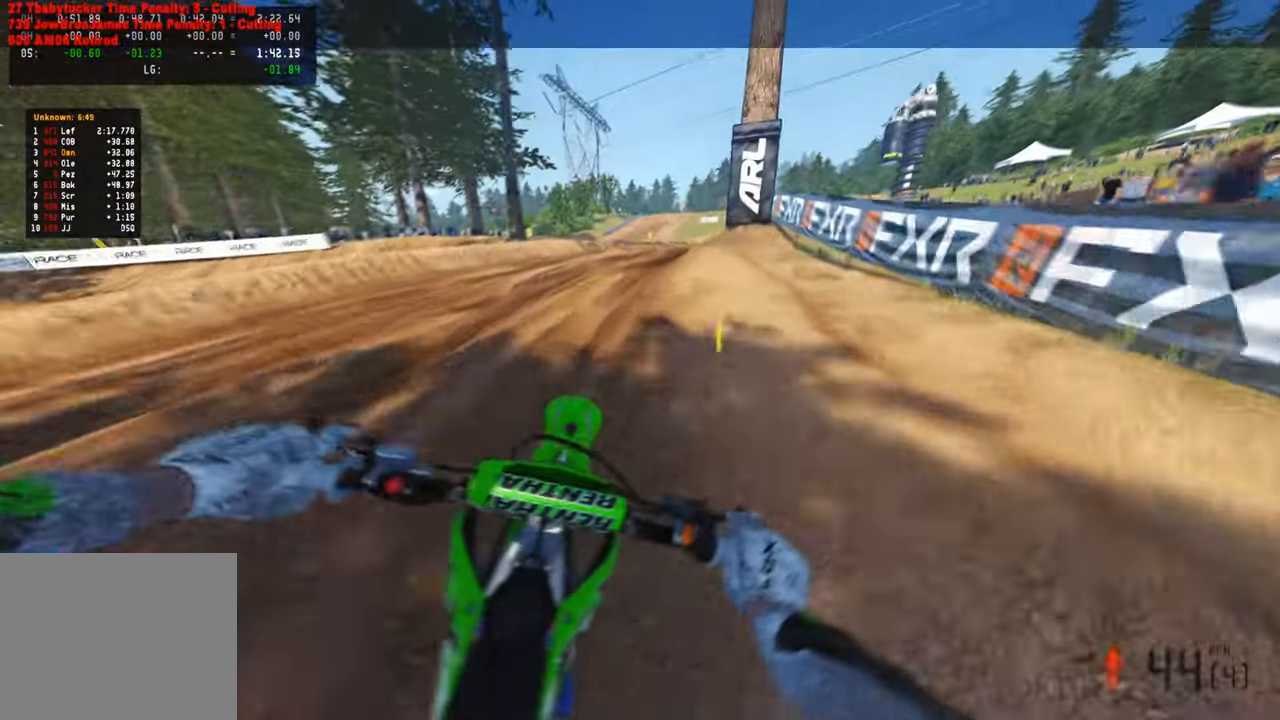
{"buttons": ["R2"], "left_stick": "up-right", "right_stick": "left", "events": [[33, "left_stick", "up-right"], [100, "right_stick", "left"]]}
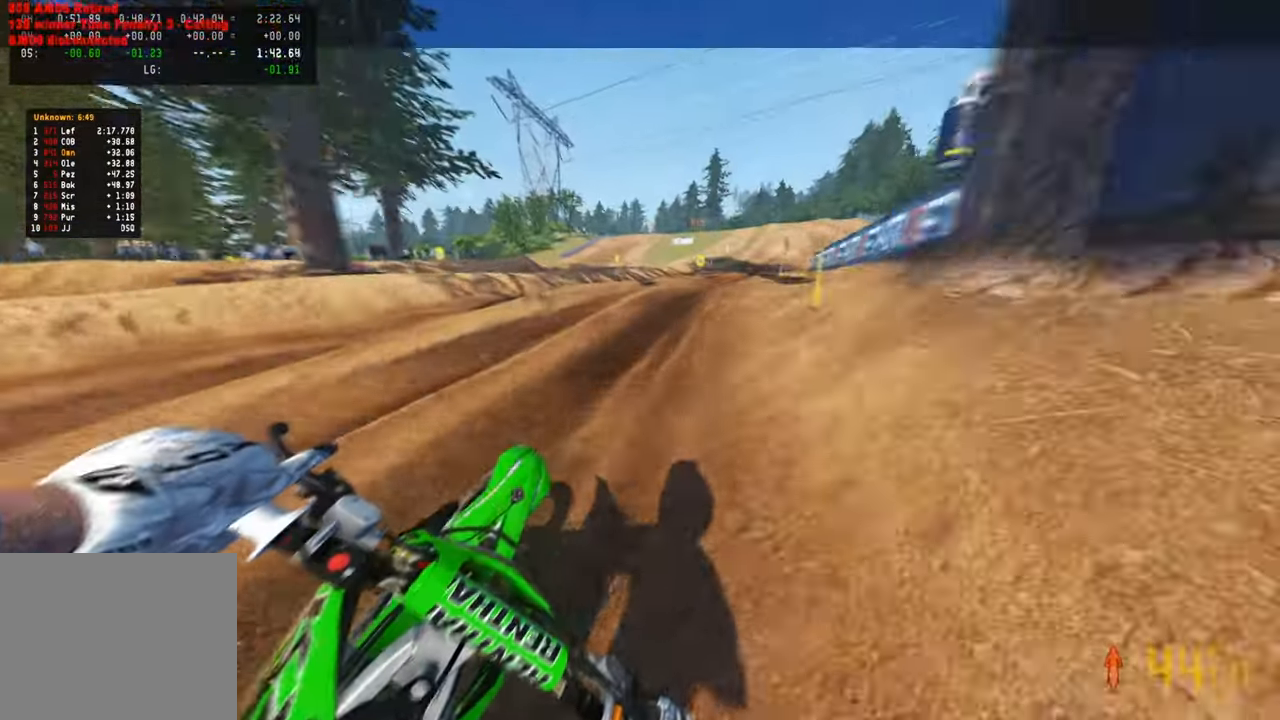
{"buttons": ["R2"], "left_stick": "up", "right_stick": "up-left", "events": [[216, "right_stick", "up-left"], [416, "left_stick", "up"]]}
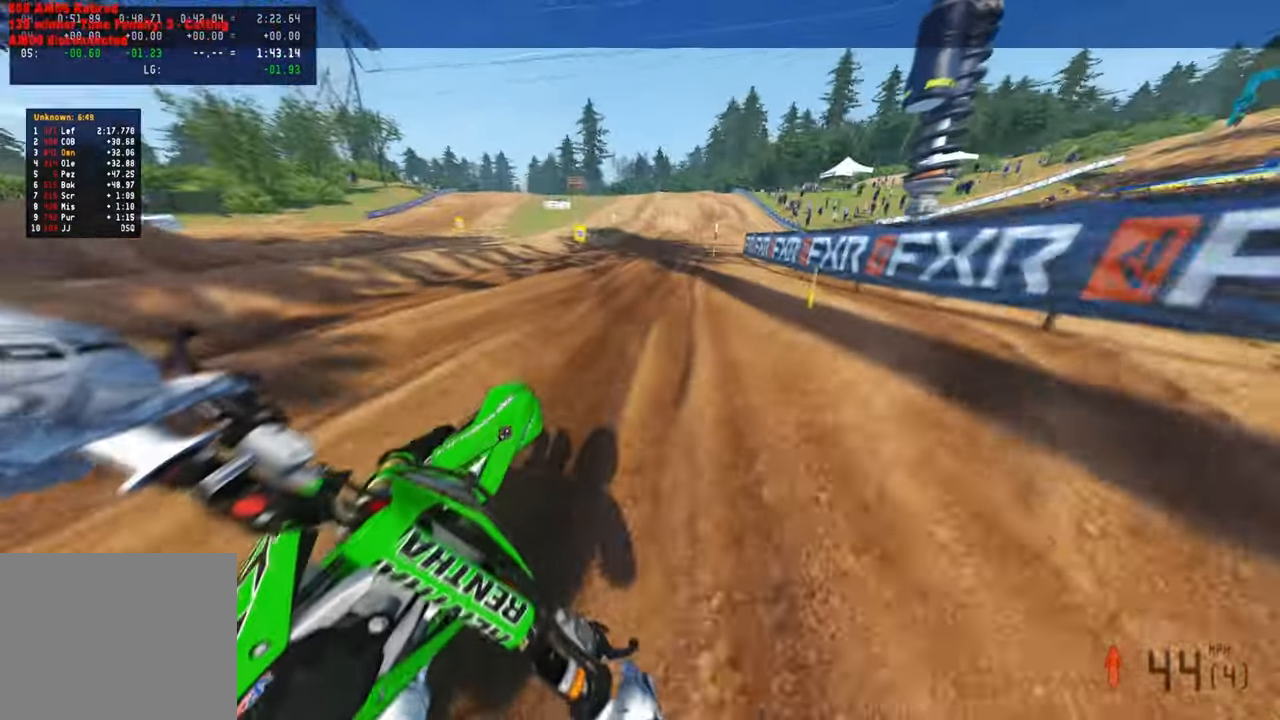
{"buttons": ["R2", "R3"], "left_stick": "up", "right_stick": "center", "events": [[350, "right_stick", "center"], [483, "R3", "down"]]}
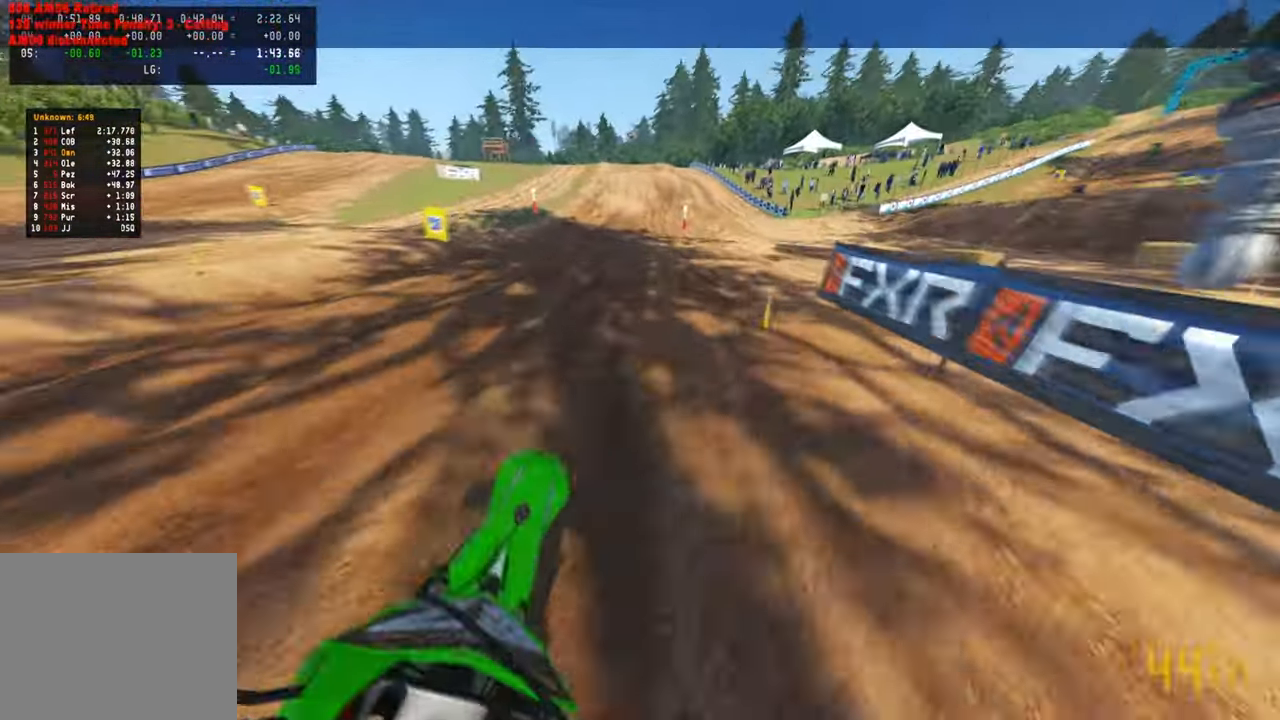
{"buttons": ["R2", "R3"], "left_stick": "center", "right_stick": "center", "events": [[16, "left_stick", "center"], [50, "right_stick", "down"], [66, "R3", "up"], [400, "R3", "down"], [400, "right_stick", "center"]]}
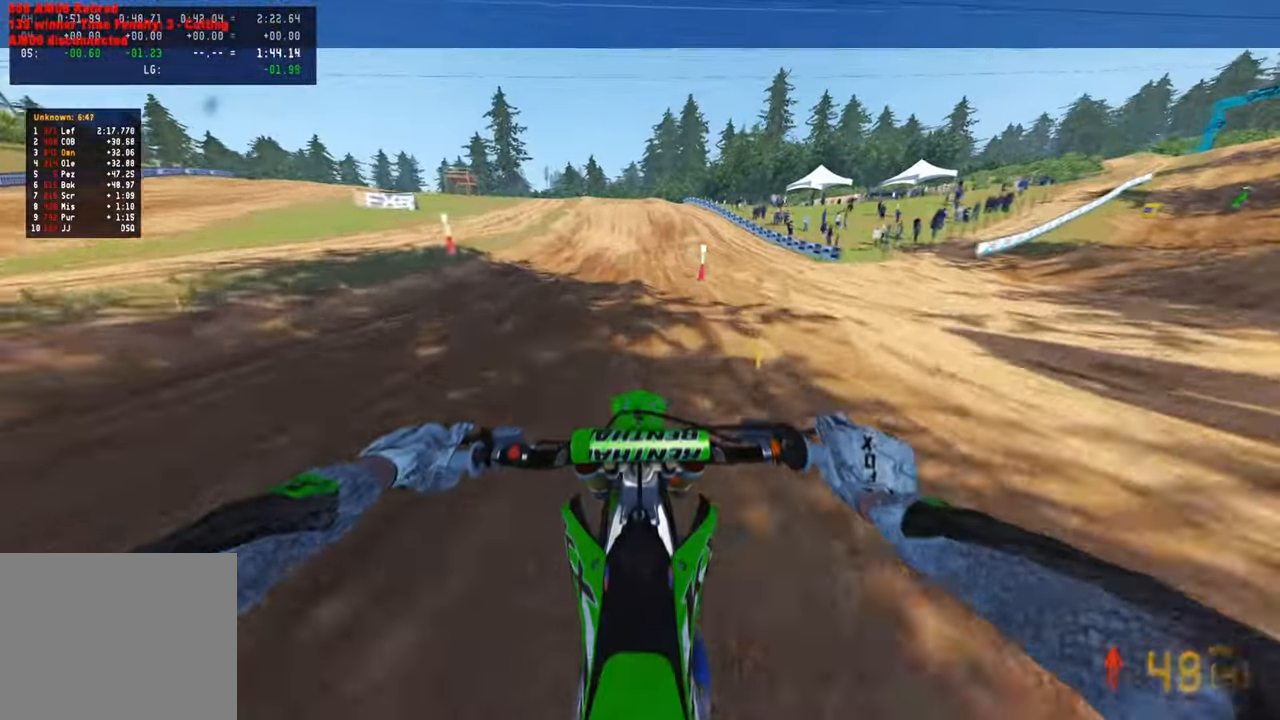
{"buttons": ["R2"], "left_stick": "center", "right_stick": "down", "events": [[16, "R3", "up"], [33, "right_stick", "down"]]}
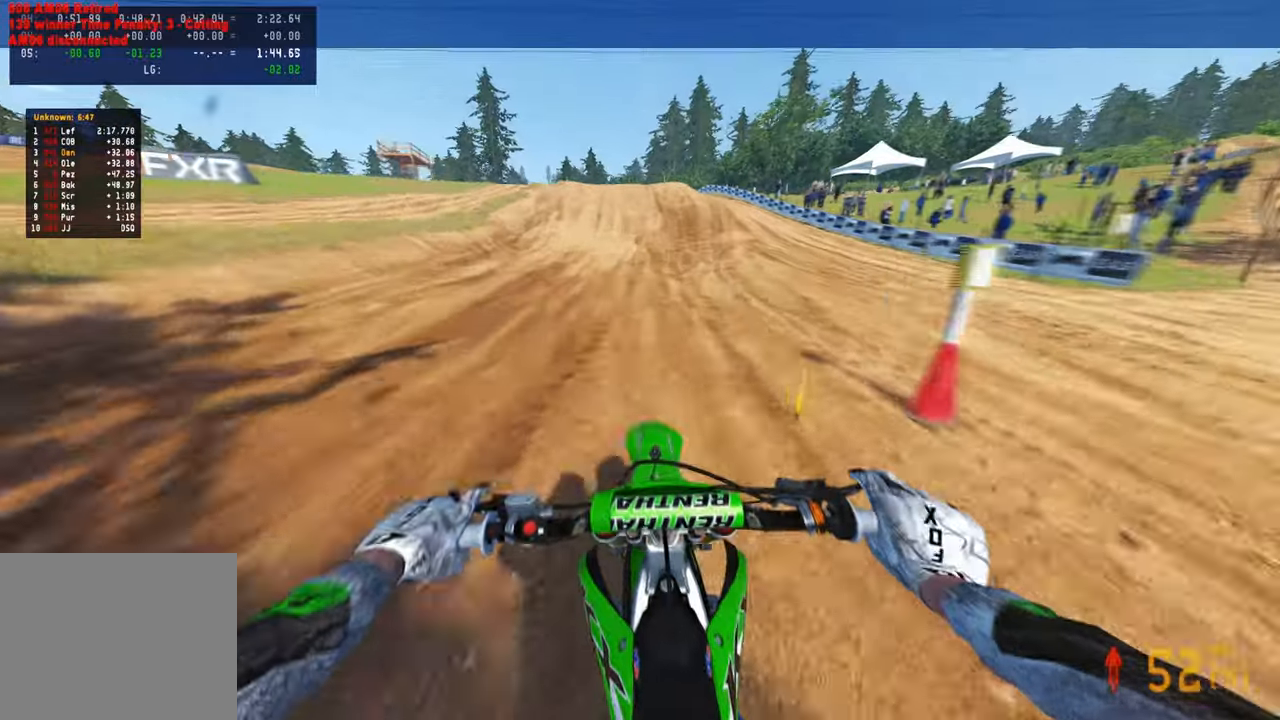
{"buttons": ["R2"], "left_stick": "center", "right_stick": "down-left", "events": [[366, "right_stick", "down-left"]]}
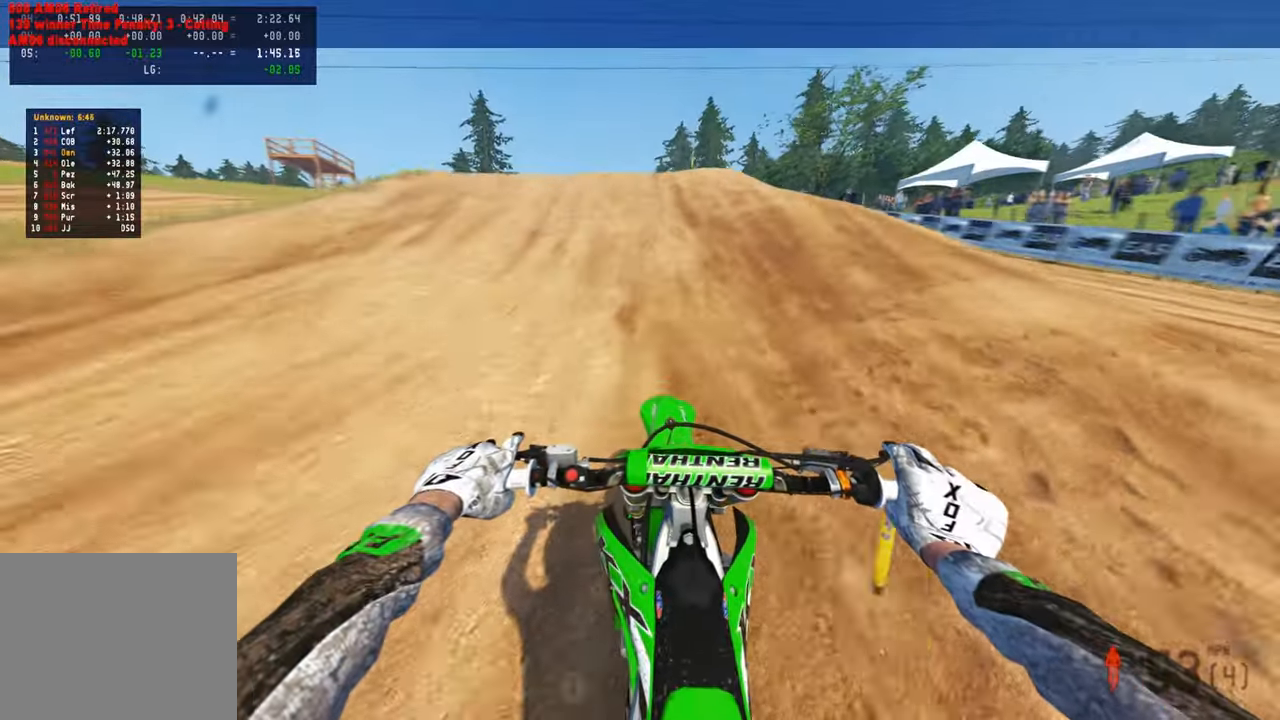
{"buttons": [], "left_stick": "center", "right_stick": "right", "events": [[200, "left_stick", "left"], [300, "R3", "down"], [416, "R3", "up"], [433, "R2", "up"], [433, "left_stick", "center"], [433, "right_stick", "down-right"], [500, "right_stick", "right"]]}
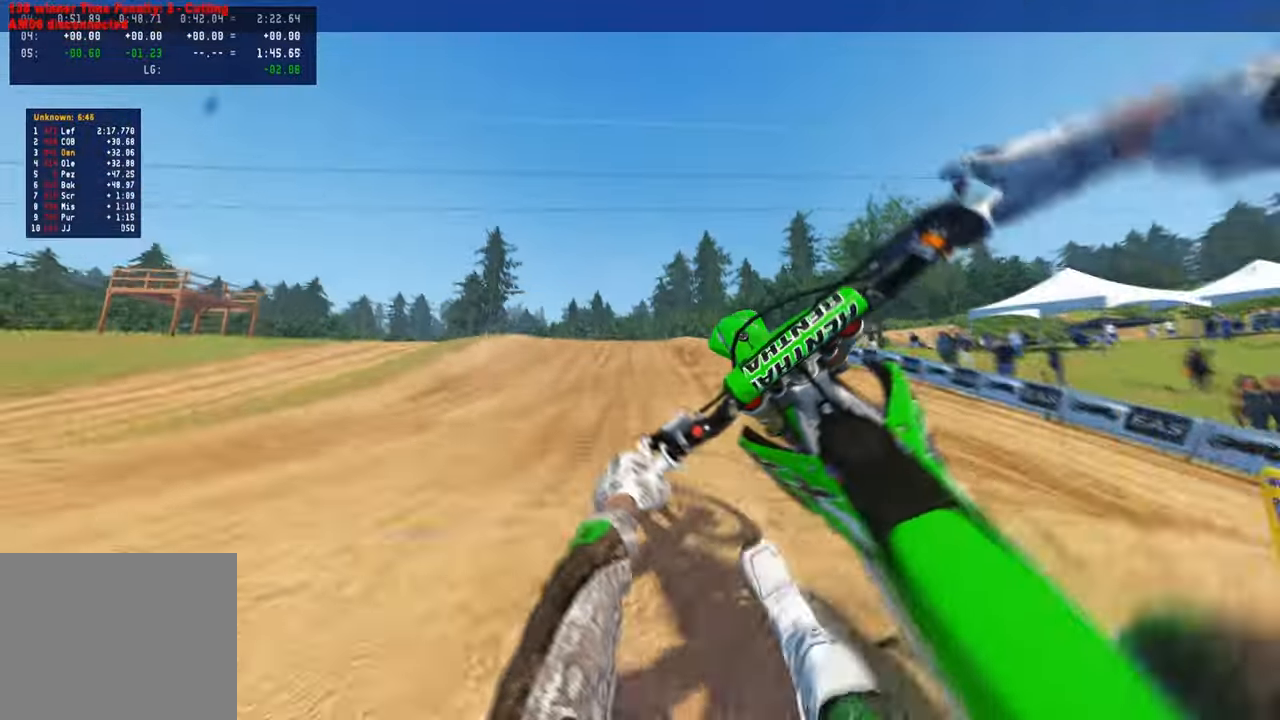
{"buttons": ["R2"], "left_stick": "center", "right_stick": "center", "events": [[250, "right_stick", "center"], [450, "R2", "down"]]}
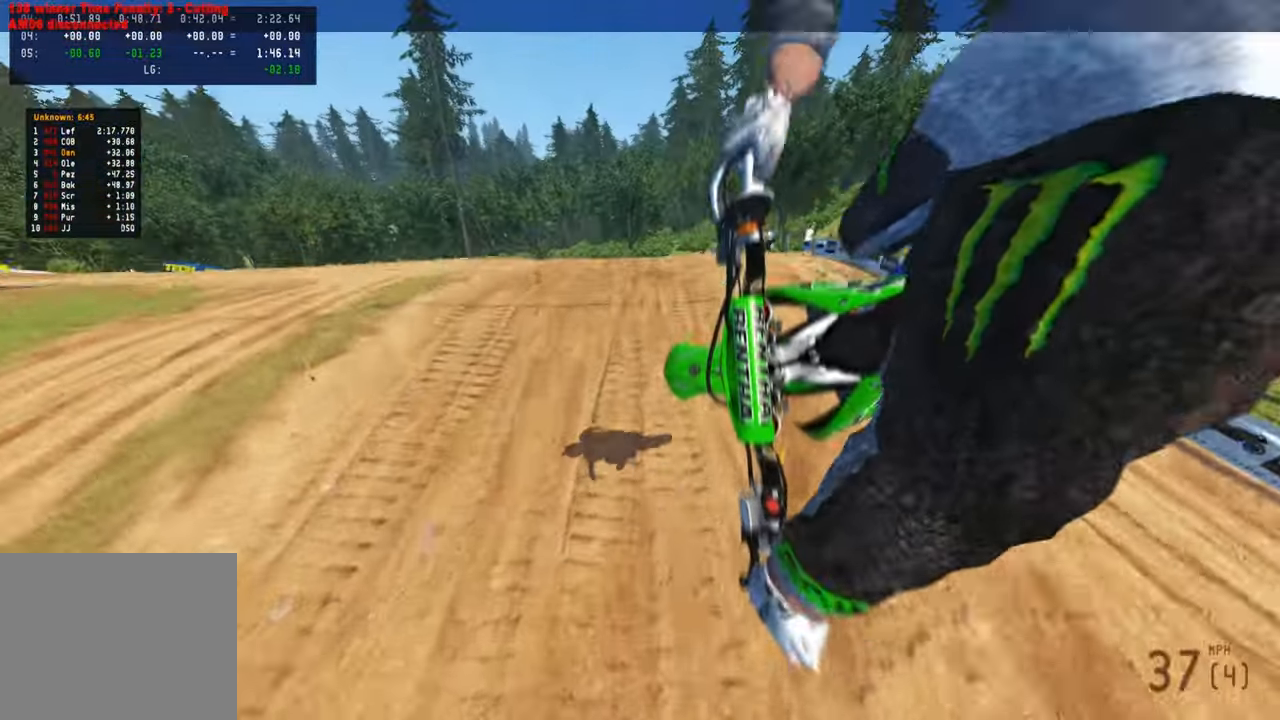
{"buttons": ["R2"], "left_stick": "up-left", "right_stick": "up", "events": [[50, "R3", "down"], [150, "R3", "up"], [316, "right_stick", "up"], [383, "left_stick", "left"], [433, "left_stick", "up-left"]]}
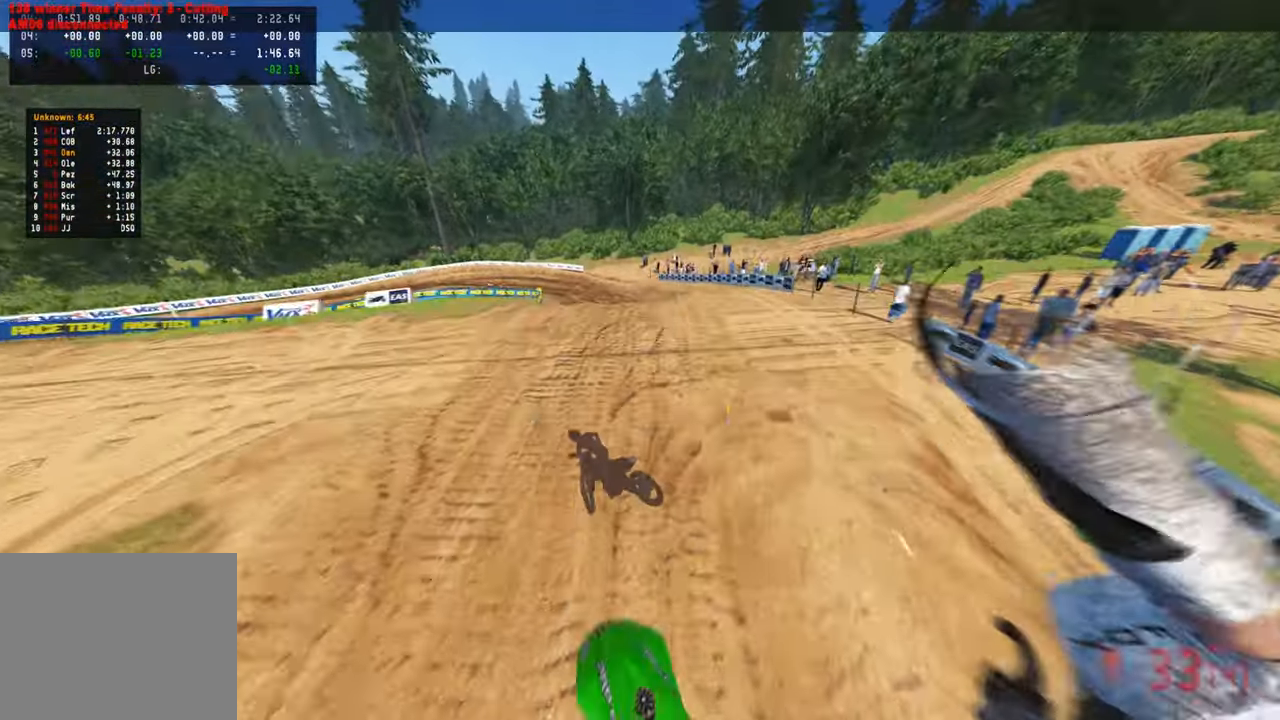
{"buttons": ["R2"], "left_stick": "up-right", "right_stick": "up", "events": [[200, "R2", "up"], [250, "left_stick", "up-right"], [283, "L1", "down"], [383, "L1", "up"], [433, "R2", "down"]]}
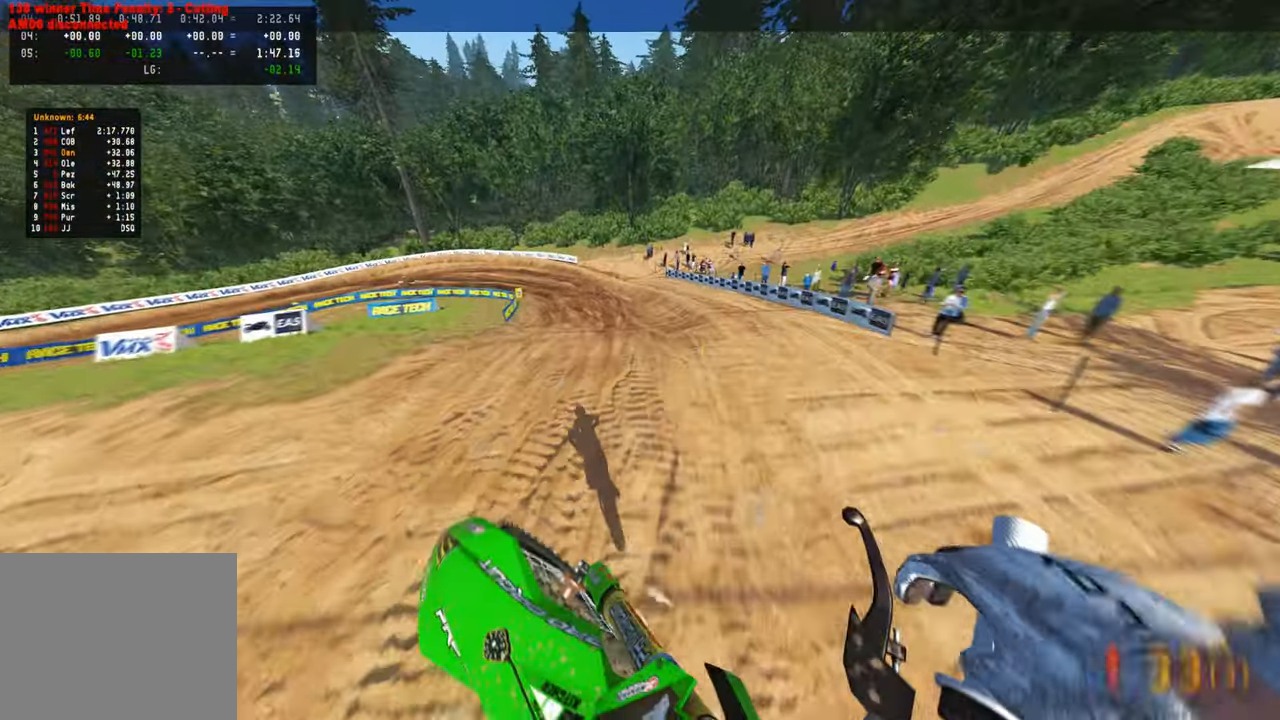
{"buttons": ["R2"], "left_stick": "up", "right_stick": "center", "events": [[166, "left_stick", "up"], [283, "R1", "down"], [333, "R1", "up"], [383, "right_stick", "center"]]}
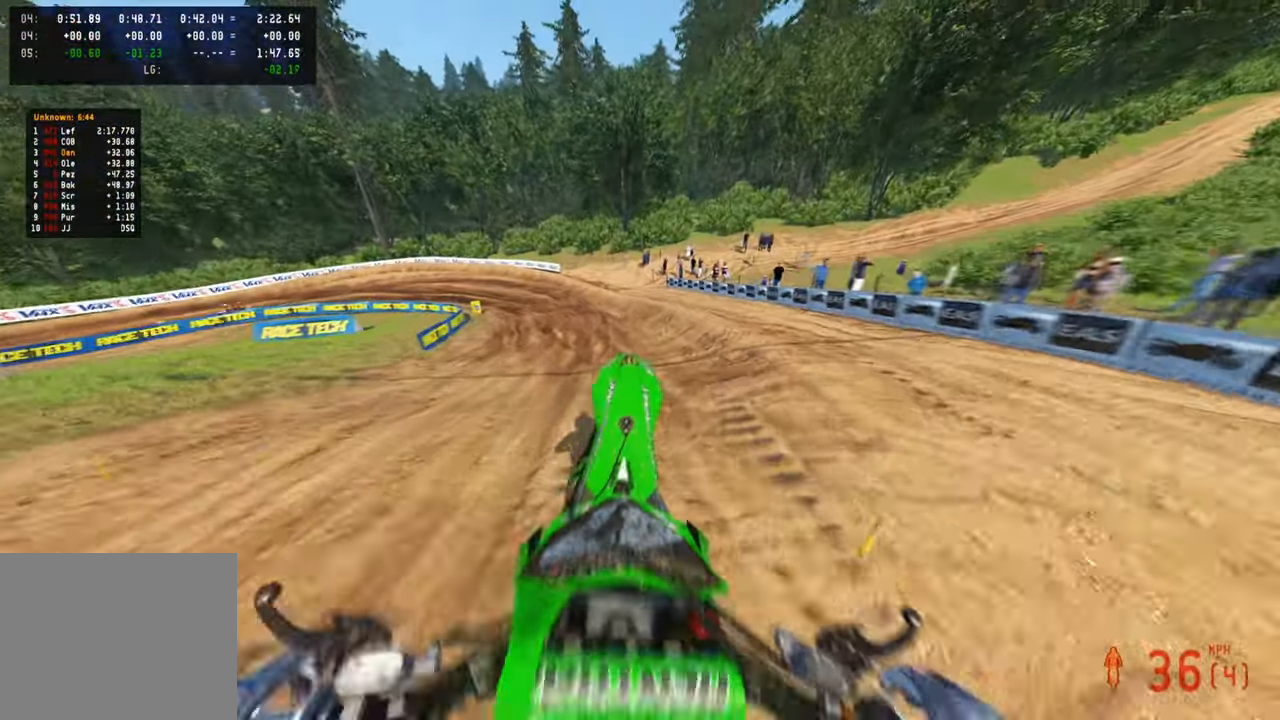
{"buttons": ["R2"], "left_stick": "up-left", "right_stick": "down-right", "events": [[50, "right_stick", "down"], [250, "left_stick", "up-left"], [300, "right_stick", "down-right"]]}
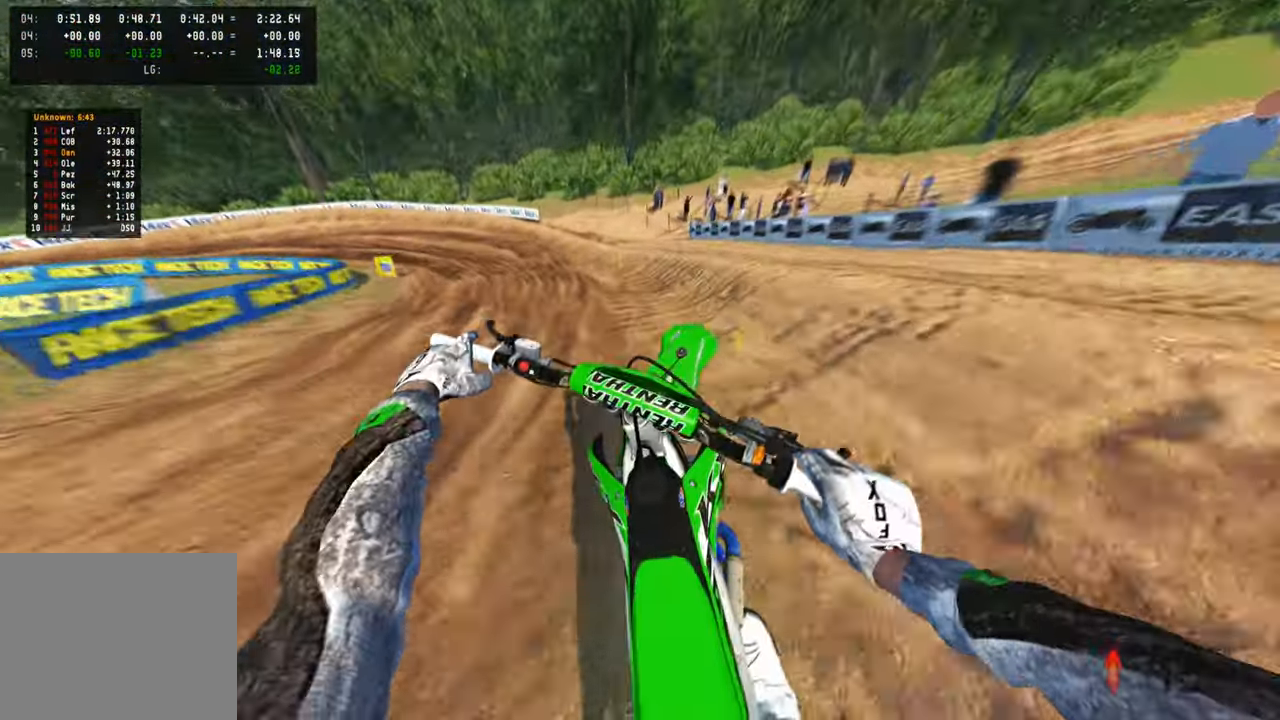
{"buttons": ["R2"], "left_stick": "up-left", "right_stick": "right", "events": [[166, "L2", "down"], [166, "R2", "up"], [216, "right_stick", "right"], [266, "L2", "up"], [266, "R2", "down"]]}
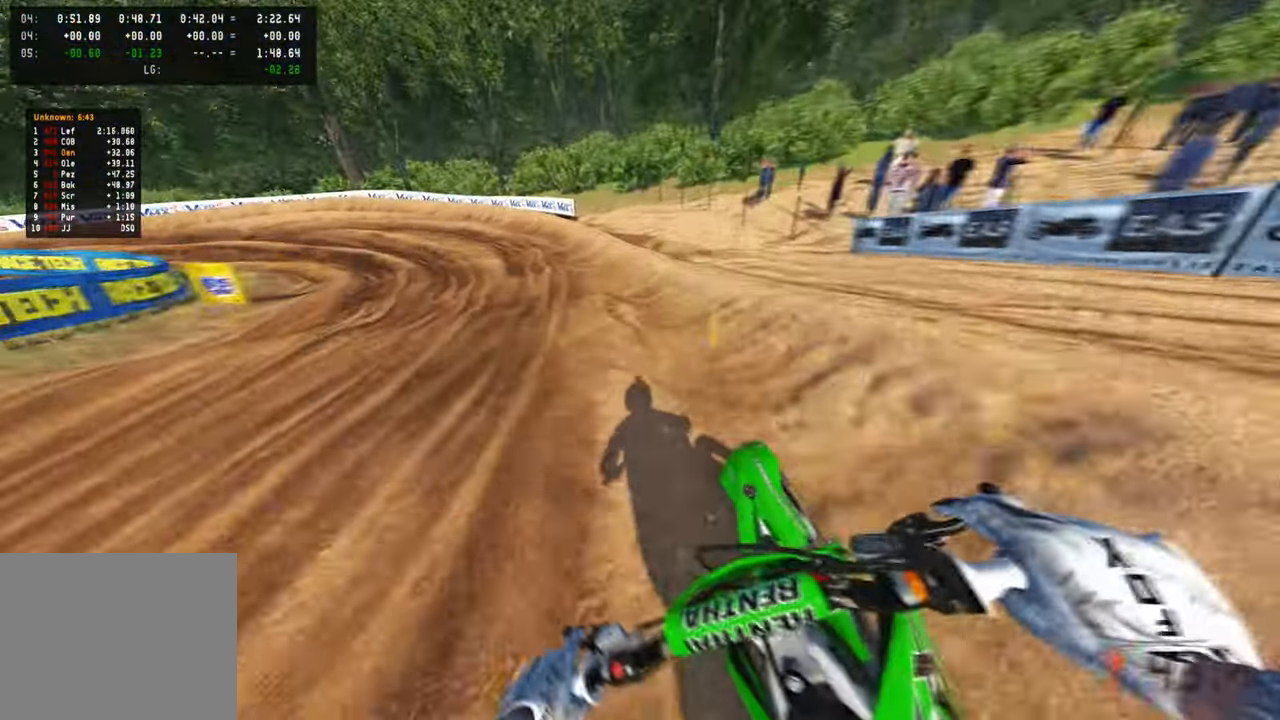
{"buttons": ["R2"], "left_stick": "up-left", "right_stick": "right", "events": []}
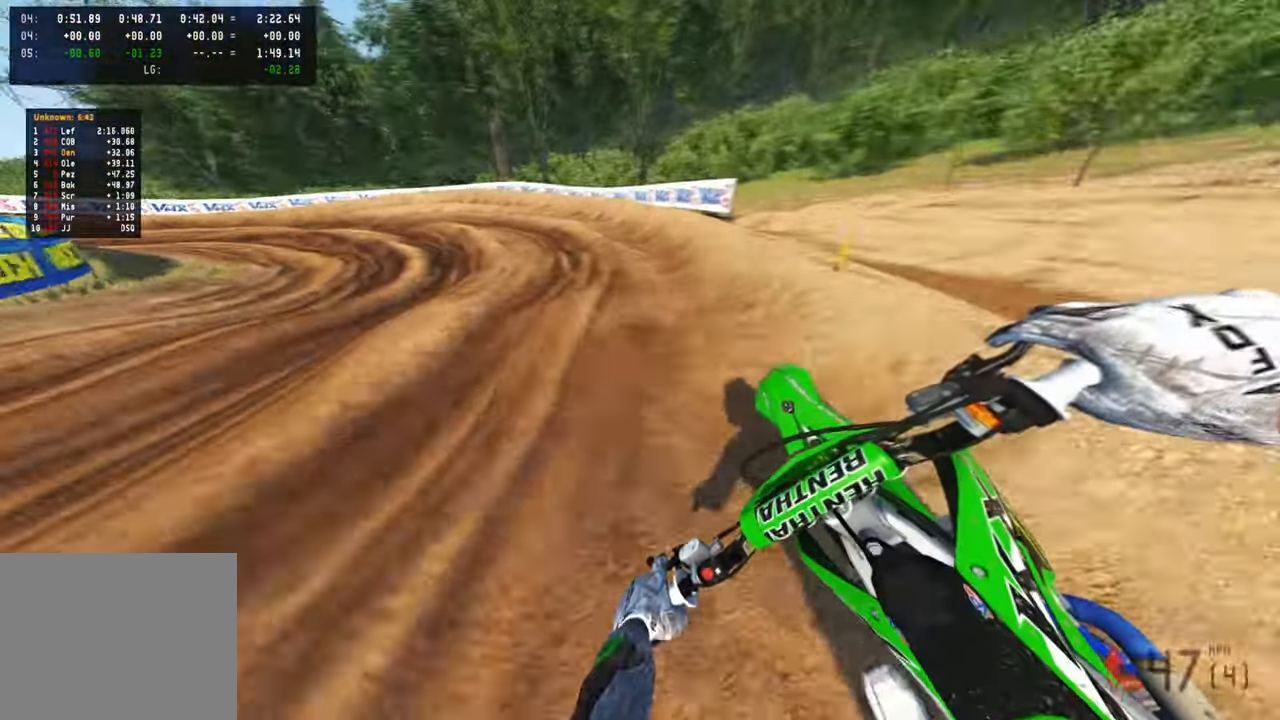
{"buttons": ["R2"], "left_stick": "up-left", "right_stick": "center", "events": [[150, "right_stick", "down-right"], [250, "right_stick", "down"], [366, "right_stick", "center"]]}
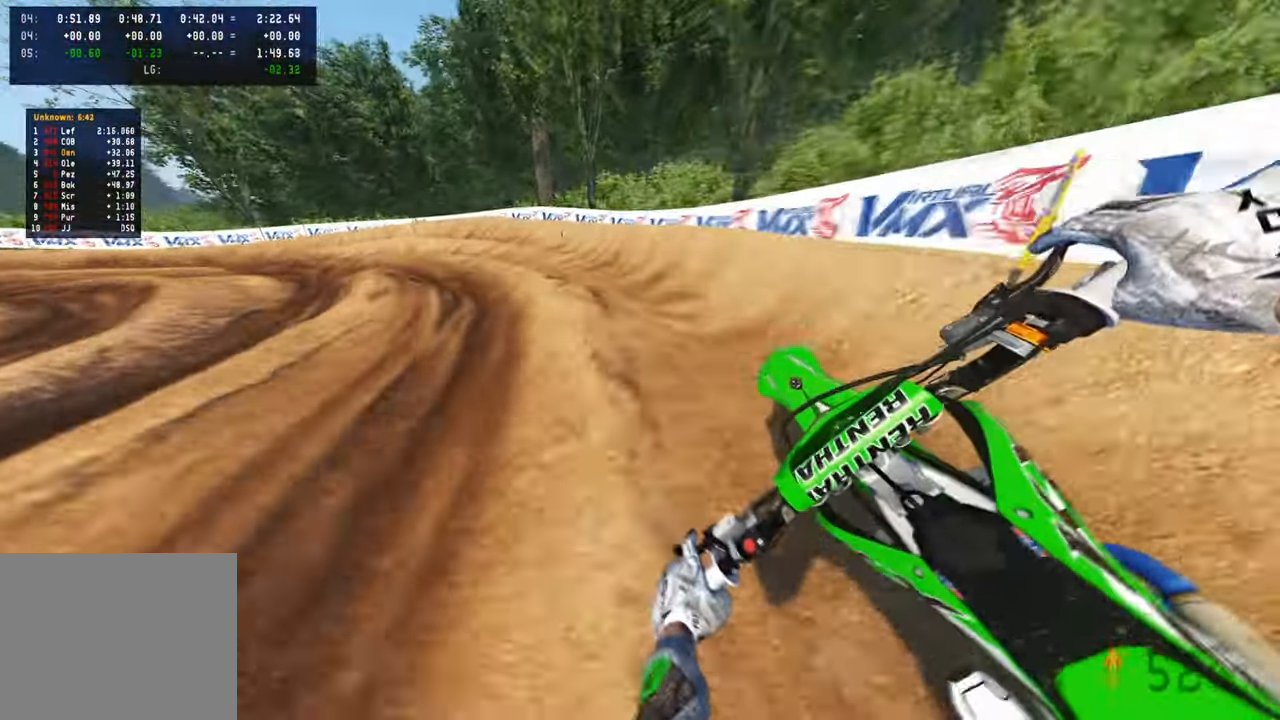
{"buttons": ["R2"], "left_stick": "up-left", "right_stick": "right", "events": [[16, "right_stick", "right"]]}
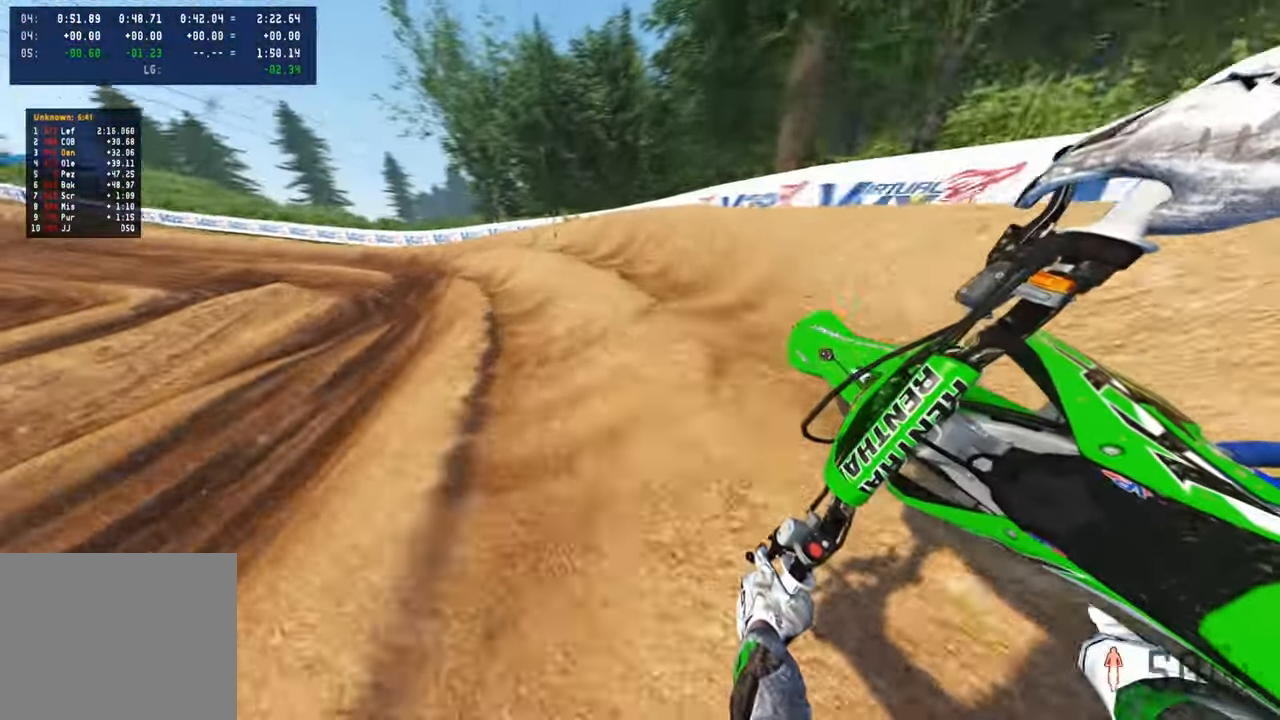
{"buttons": [], "left_stick": "up-left", "right_stick": "right", "events": [[433, "R2", "up"]]}
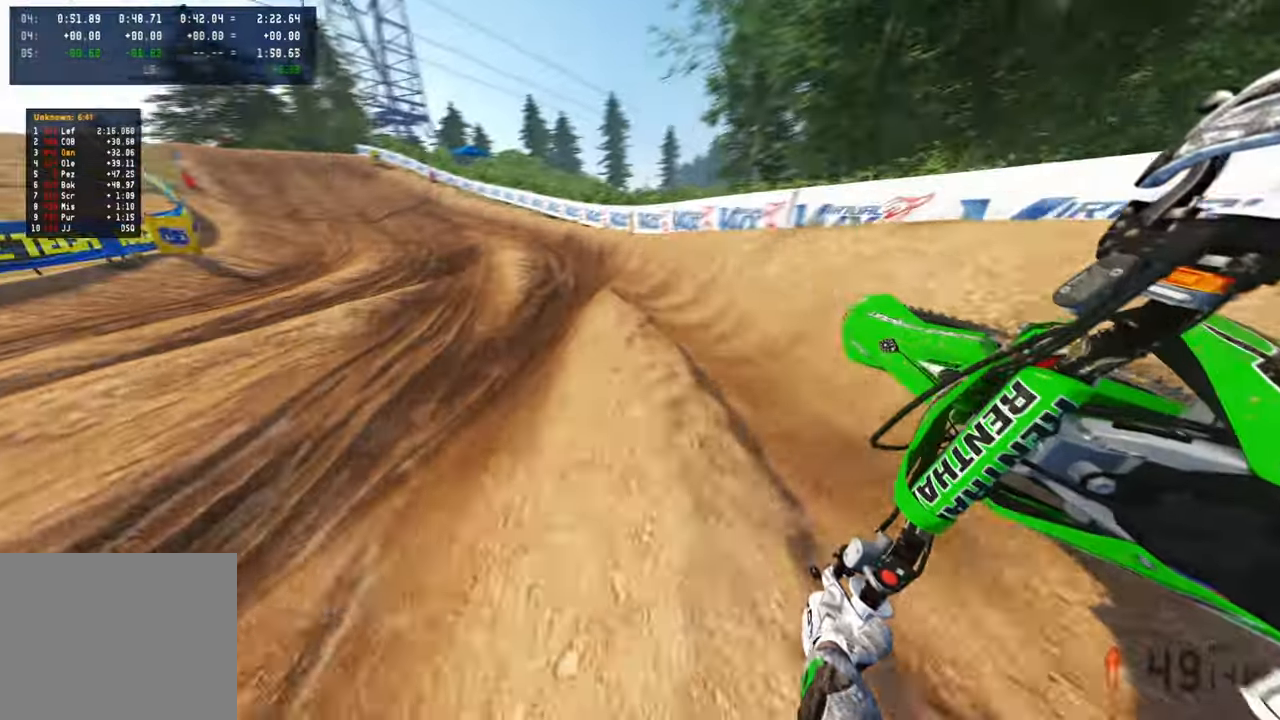
{"buttons": ["R2"], "left_stick": "up-left", "right_stick": "down-right", "events": [[33, "R2", "down"], [283, "R3", "down"], [400, "R3", "up"], [400, "right_stick", "down-right"]]}
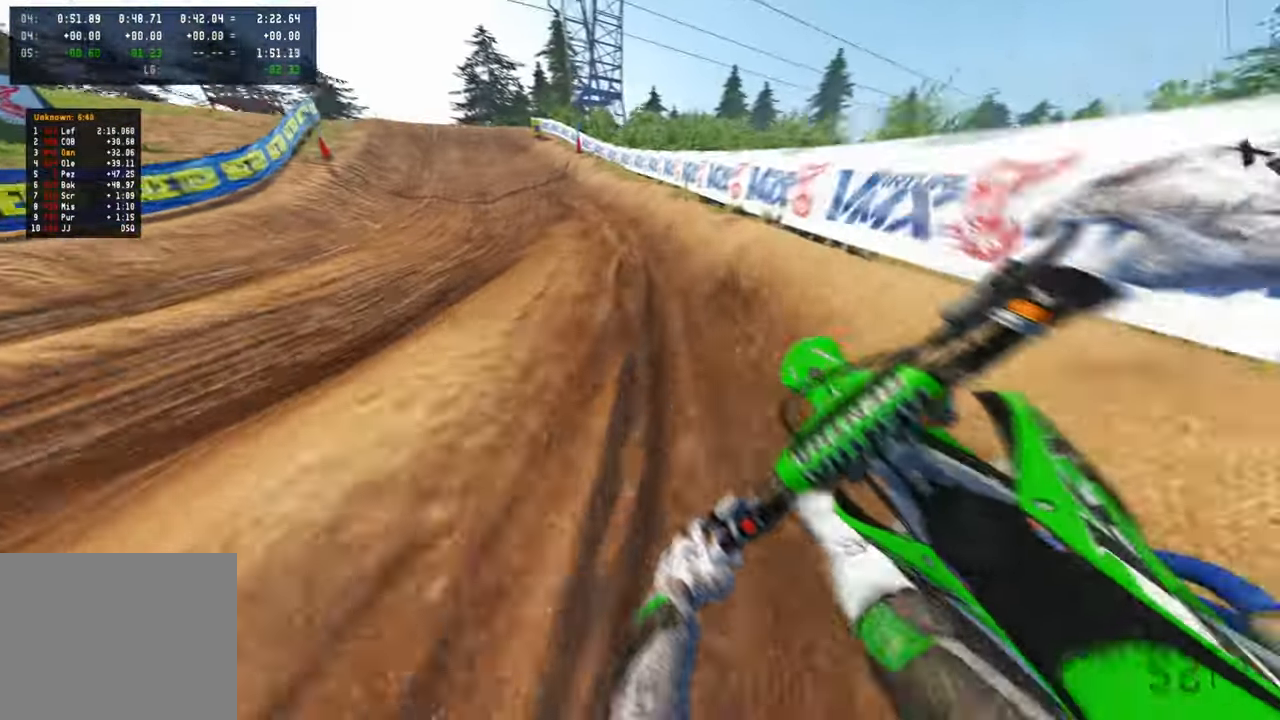
{"buttons": ["R2"], "left_stick": "up-left", "right_stick": "down", "events": [[33, "R3", "down"], [33, "right_stick", "down"], [200, "R3", "up"]]}
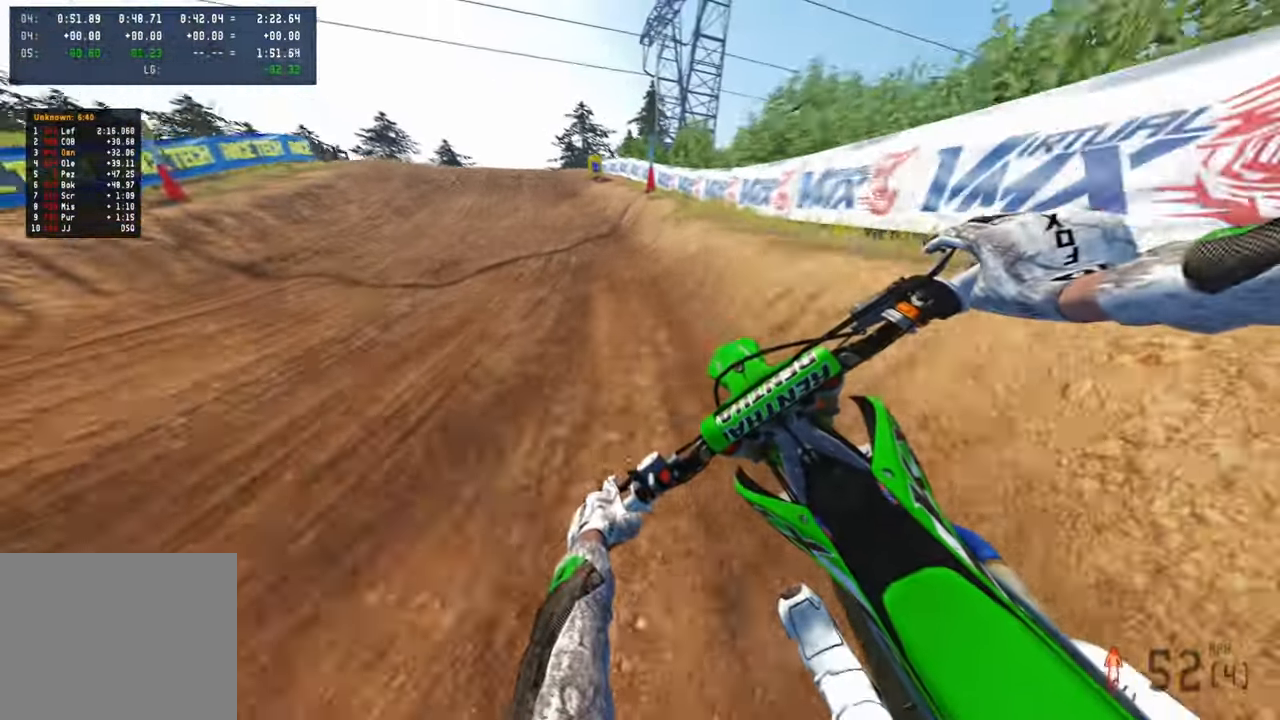
{"buttons": [], "left_stick": "up", "right_stick": "down", "events": [[66, "left_stick", "up"], [366, "R2", "up"]]}
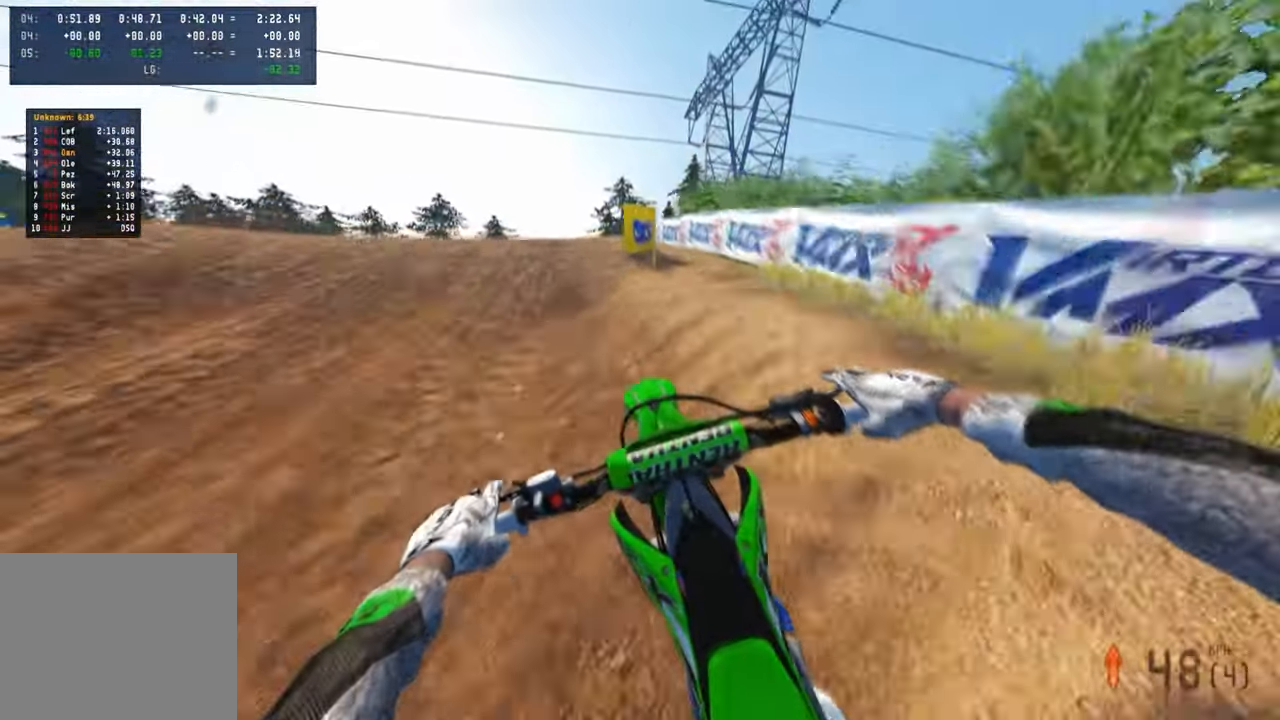
{"buttons": [], "left_stick": "center", "right_stick": "down-right", "events": [[50, "left_stick", "up-left"], [66, "R2", "down"], [200, "R3", "down"], [300, "right_stick", "down-right"], [333, "R3", "up"], [366, "R2", "up"], [500, "left_stick", "center"]]}